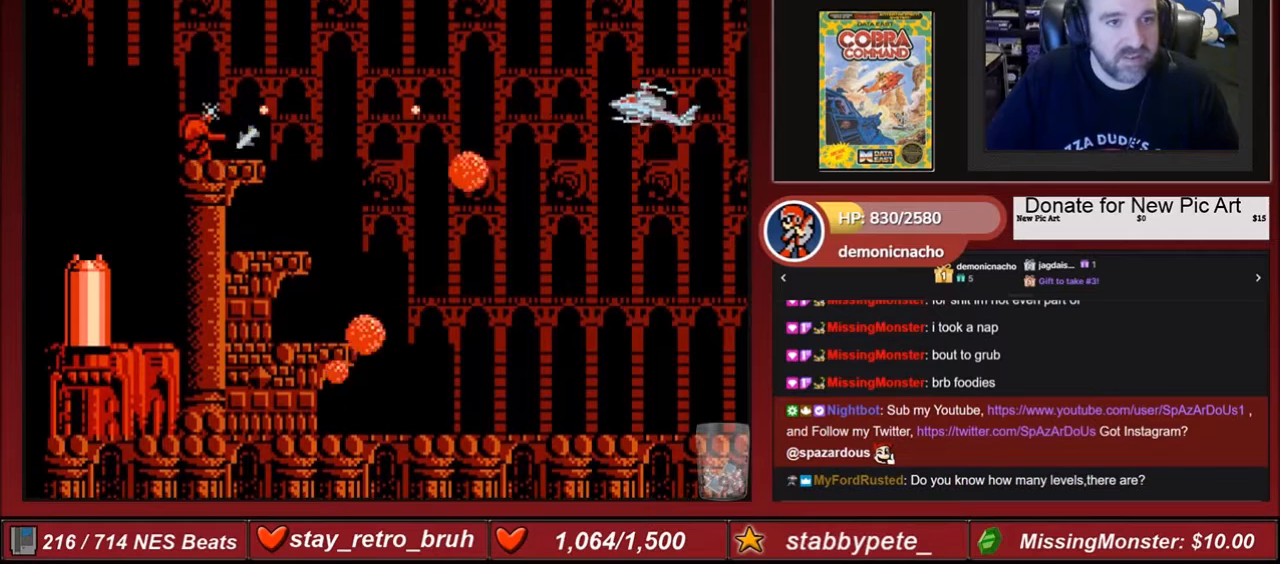
Gameplay with a controller (Nintendo layout); each line is a JSON object with the inputs held at the frame after it. "events" lists button and stick changes between this image and that frame as [ms after this image, input, new state], when the widget could be followed in between. Not read: L3 R3.
{"buttons": ["B"], "events": [[34, "A", "down"], [134, "A", "up"], [234, "DPAD_LEFT", "down"], [301, "A", "down"], [367, "DPAD_LEFT", "up"], [467, "A", "up"]]}
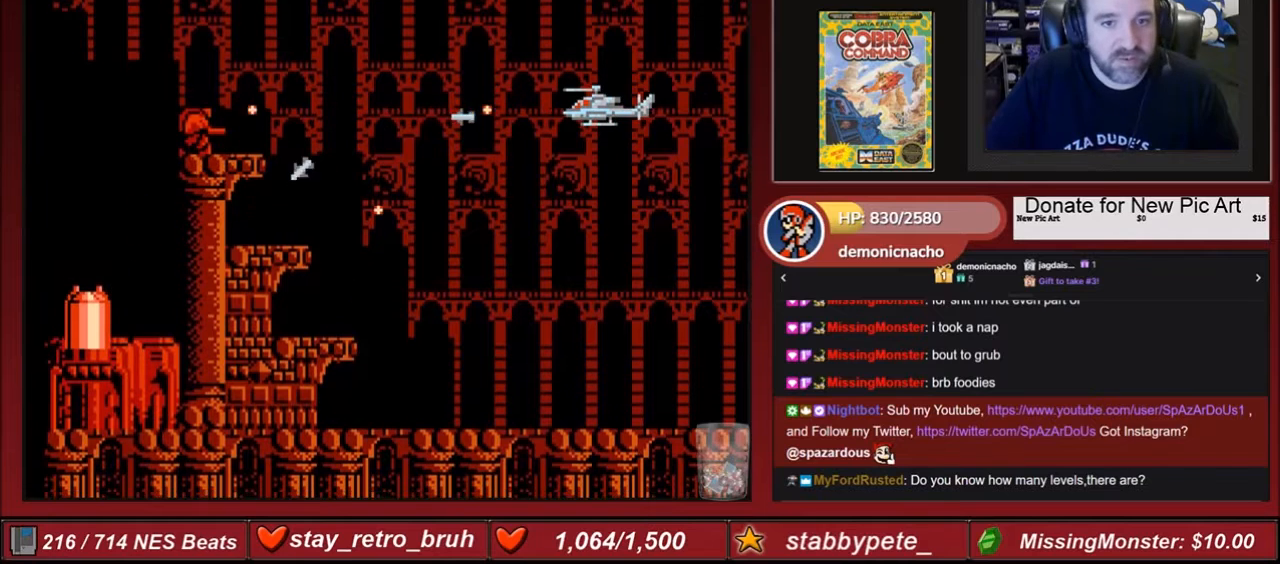
{"buttons": ["B"], "events": [[100, "A", "down"], [234, "A", "up"], [301, "A", "down"], [434, "A", "up"]]}
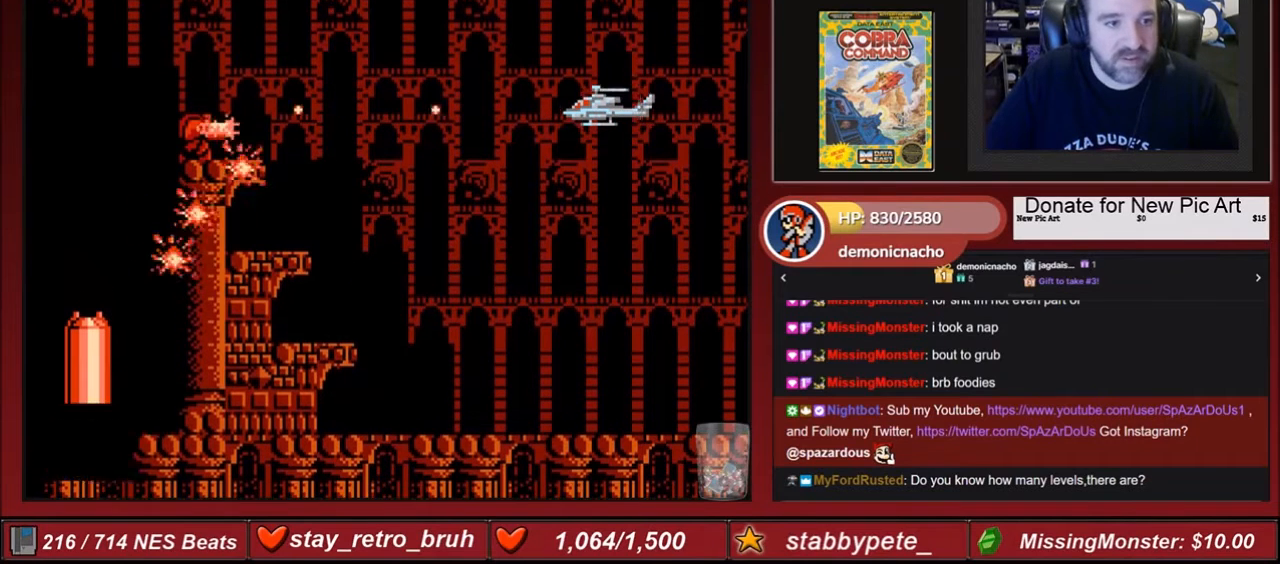
{"buttons": ["B"], "events": [[100, "A", "down"], [233, "A", "up"]]}
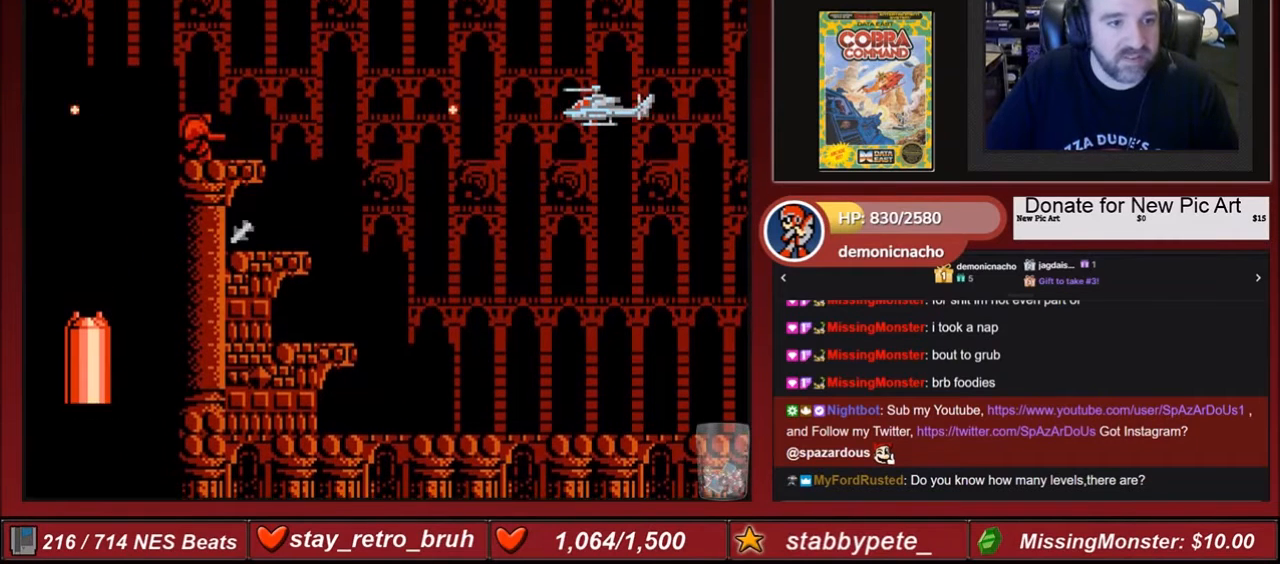
{"buttons": [], "events": [[434, "B", "up"]]}
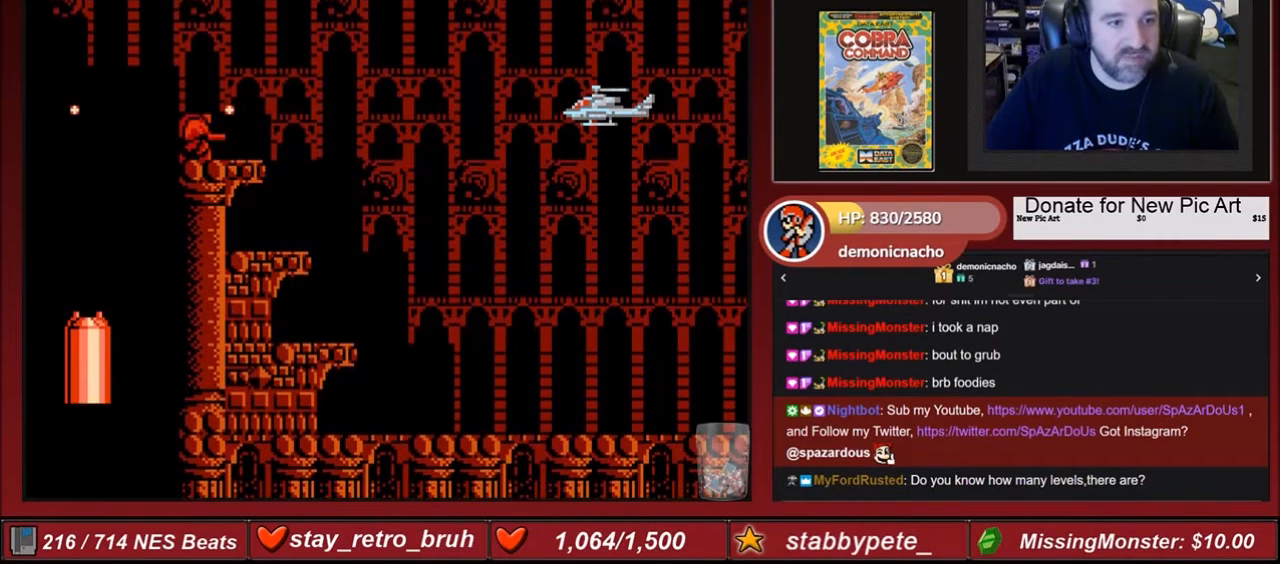
{"buttons": [], "events": []}
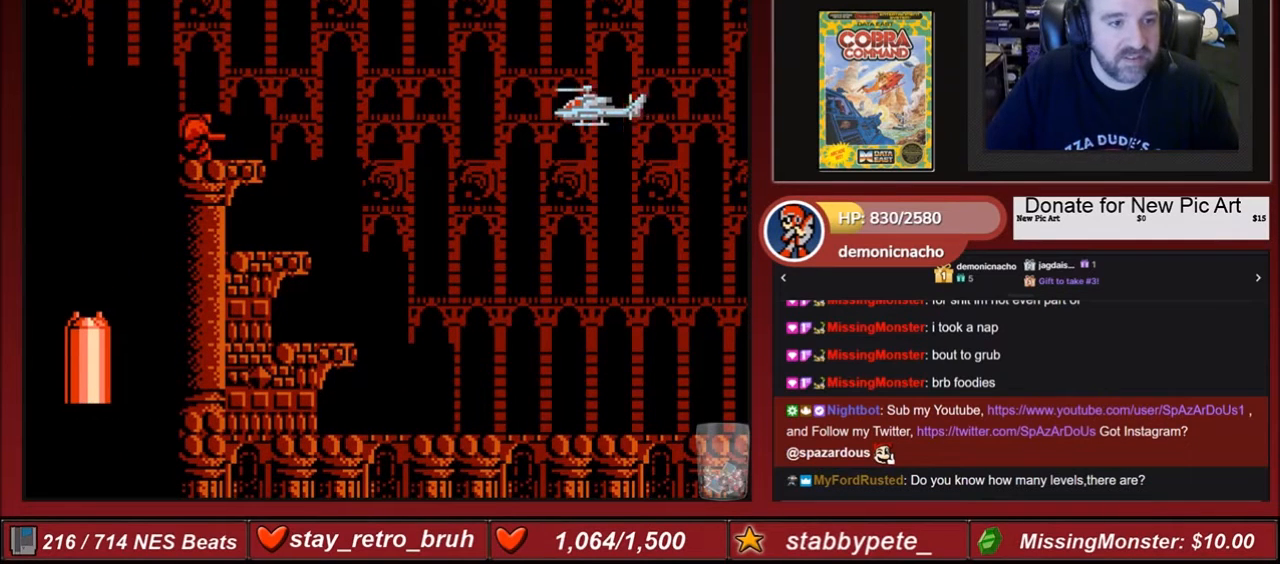
{"buttons": [], "events": [[67, "DPAD_LEFT", "down"], [468, "DPAD_LEFT", "up"]]}
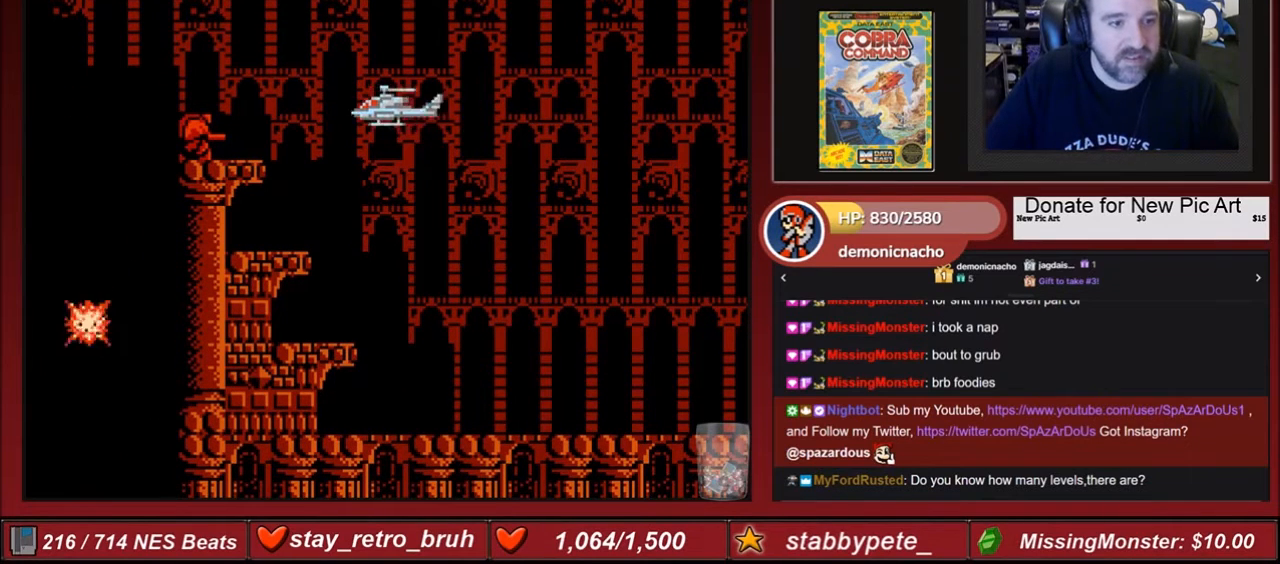
{"buttons": ["DPAD_RIGHT"], "events": [[467, "DPAD_RIGHT", "down"]]}
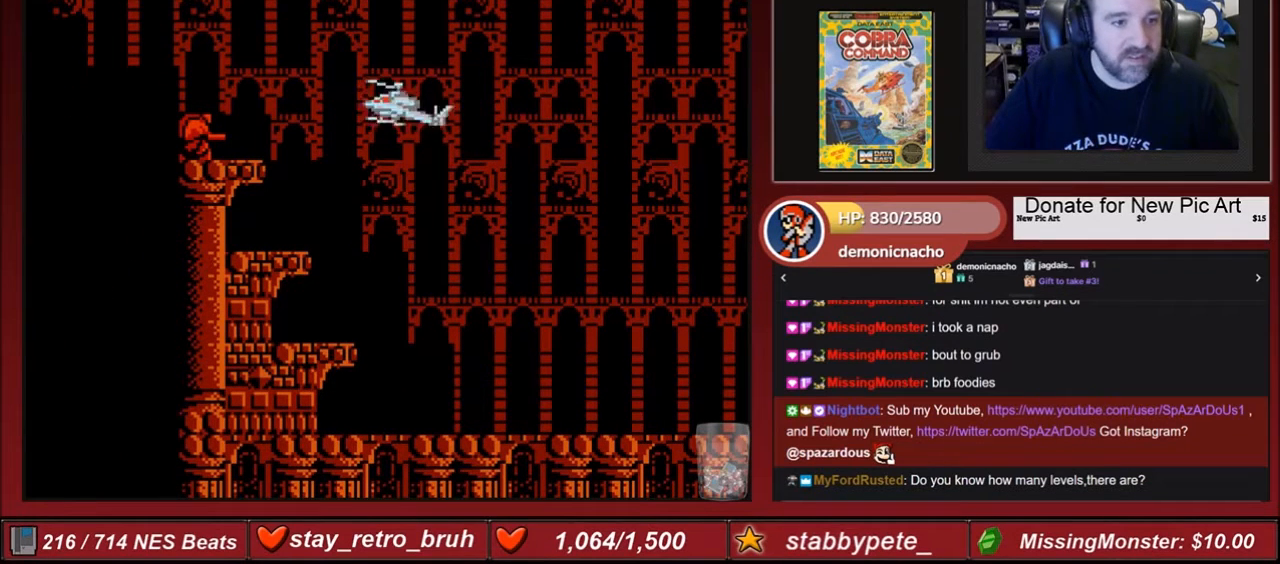
{"buttons": [], "events": [[67, "DPAD_RIGHT", "up"]]}
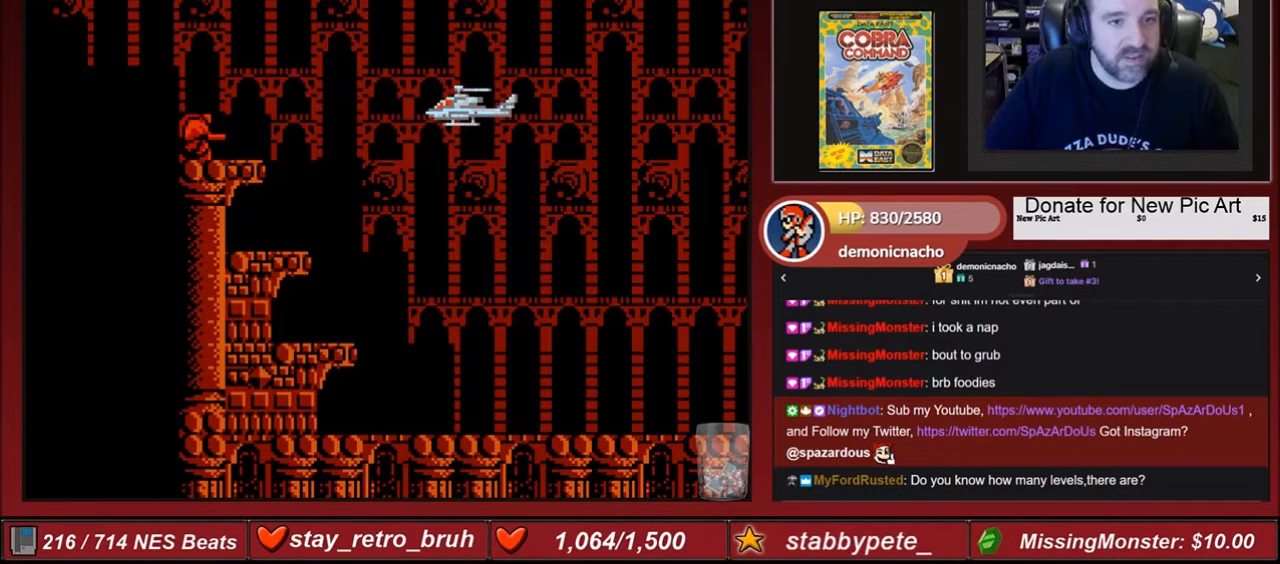
{"buttons": [], "events": [[367, "DPAD_UP", "down"], [434, "DPAD_UP", "up"]]}
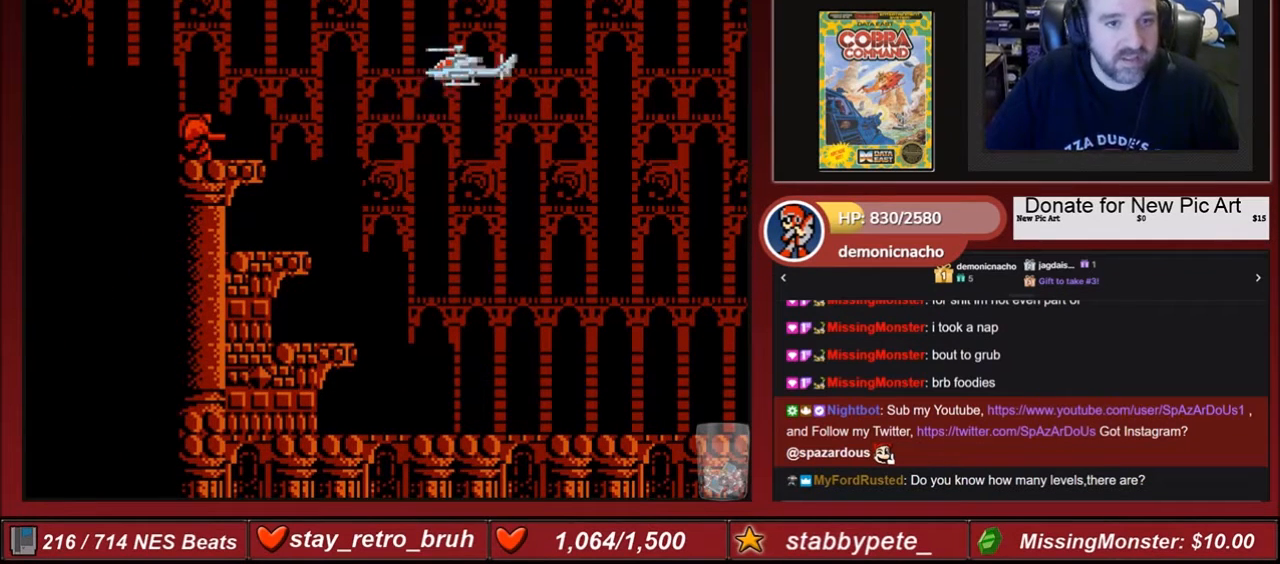
{"buttons": ["DPAD_LEFT"], "events": [[468, "DPAD_LEFT", "down"]]}
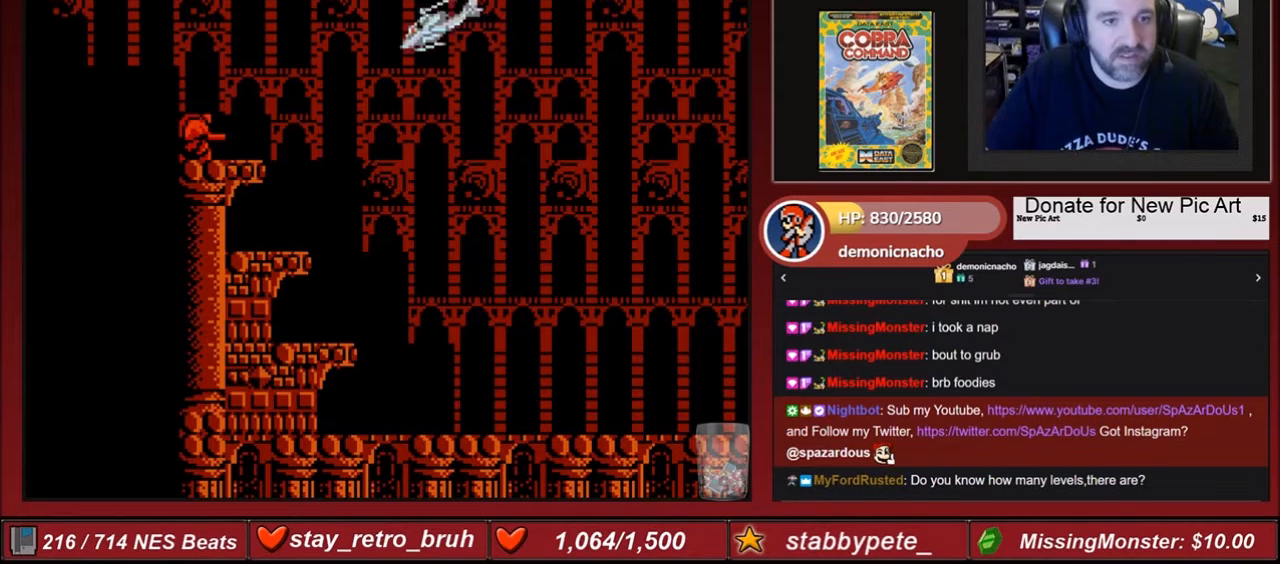
{"buttons": ["DPAD_LEFT"], "events": []}
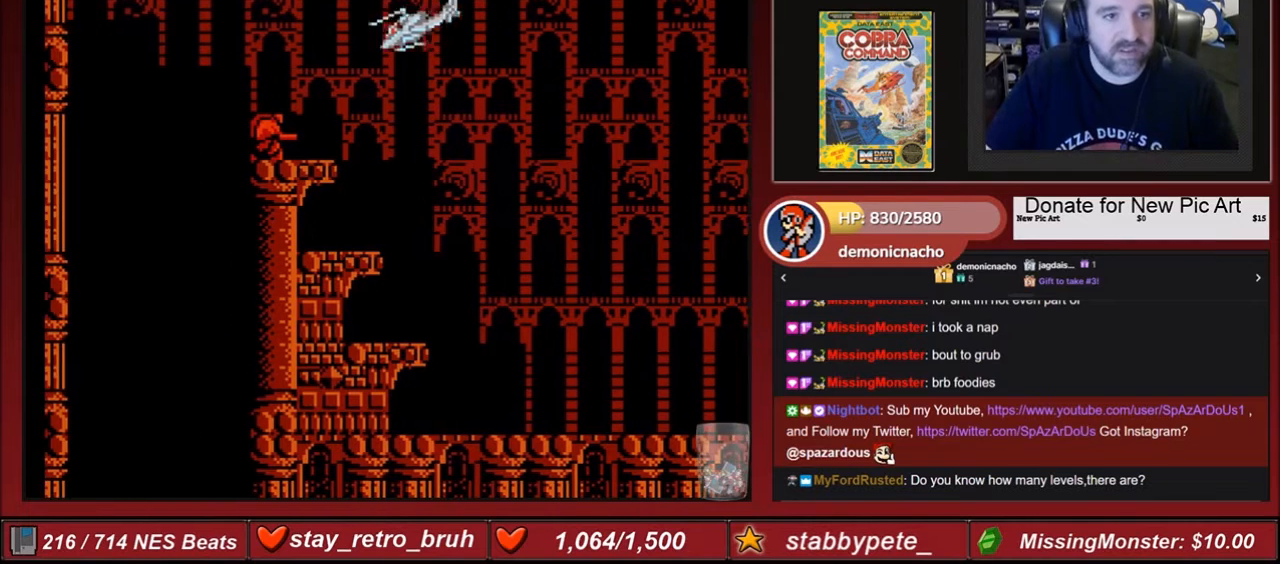
{"buttons": ["DPAD_RIGHT"], "events": [[134, "DPAD_LEFT", "up"], [301, "DPAD_RIGHT", "down"], [367, "A", "down"], [501, "A", "up"]]}
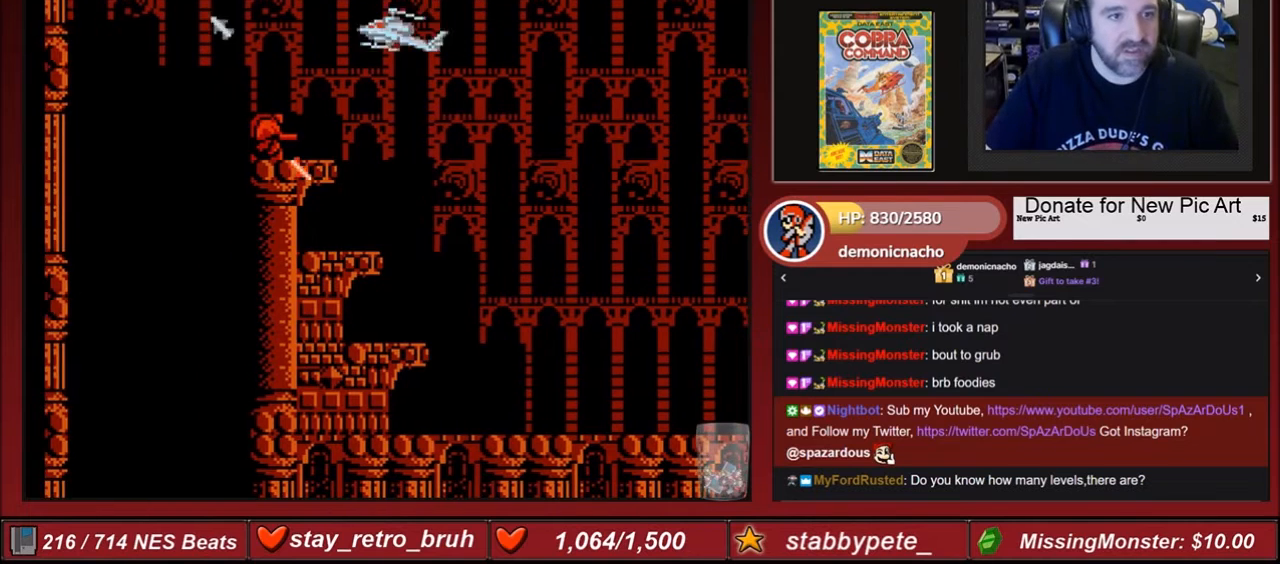
{"buttons": ["DPAD_LEFT"], "events": [[33, "DPAD_RIGHT", "up"], [467, "DPAD_LEFT", "down"]]}
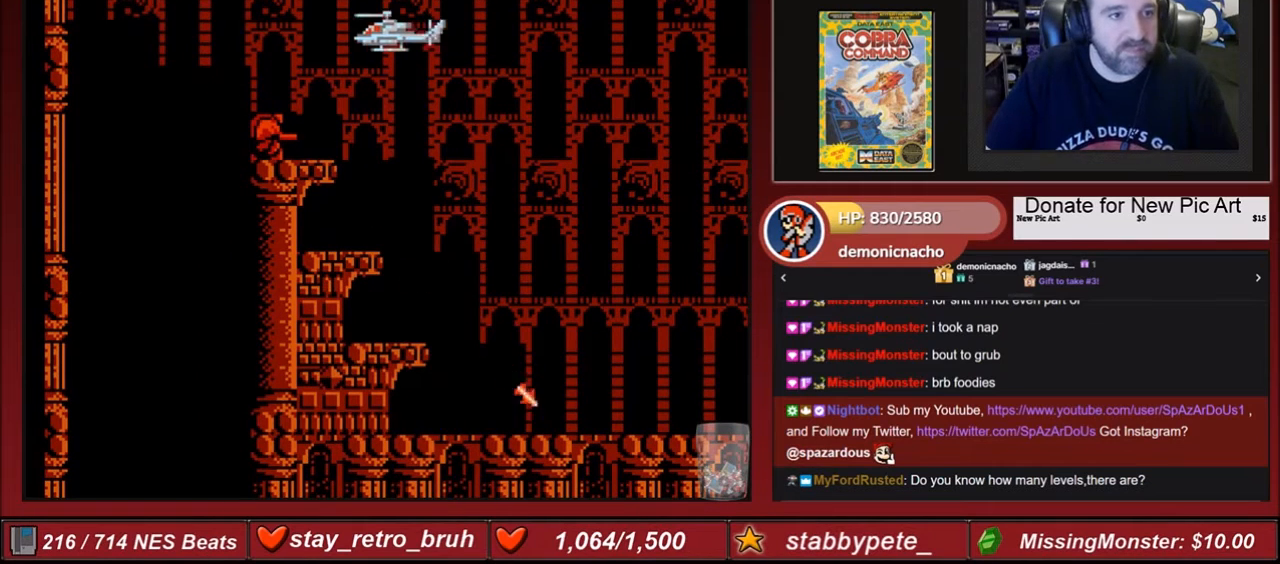
{"buttons": ["START"], "events": [[468, "START", "down"], [501, "DPAD_LEFT", "up"]]}
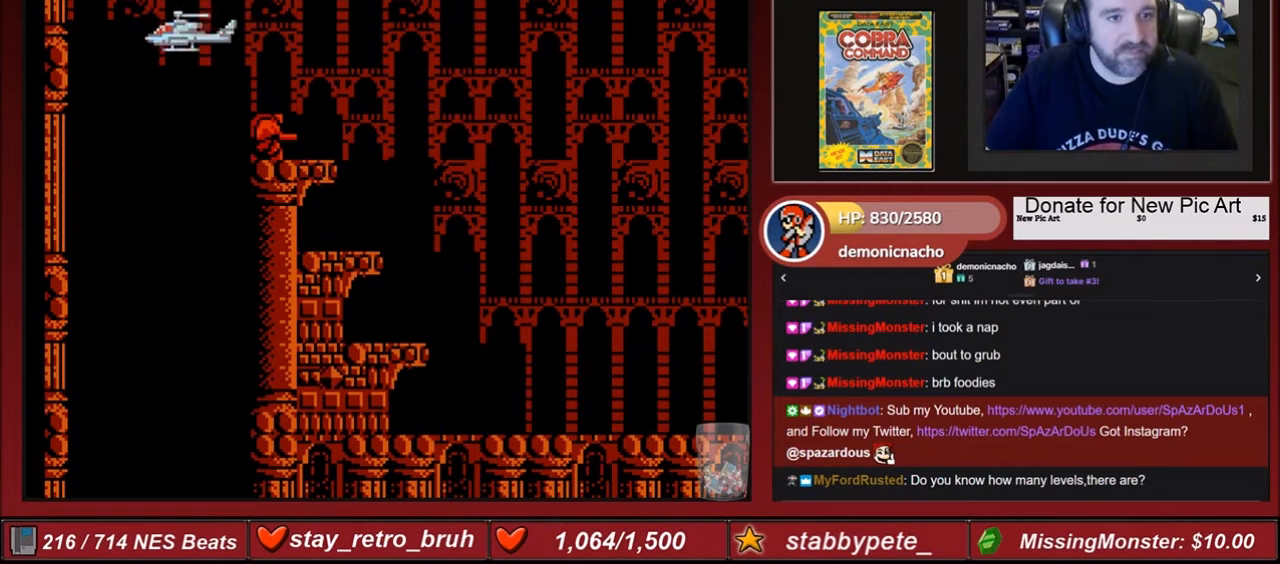
{"buttons": ["DPAD_DOWN"], "events": [[133, "START", "up"], [500, "DPAD_DOWN", "down"]]}
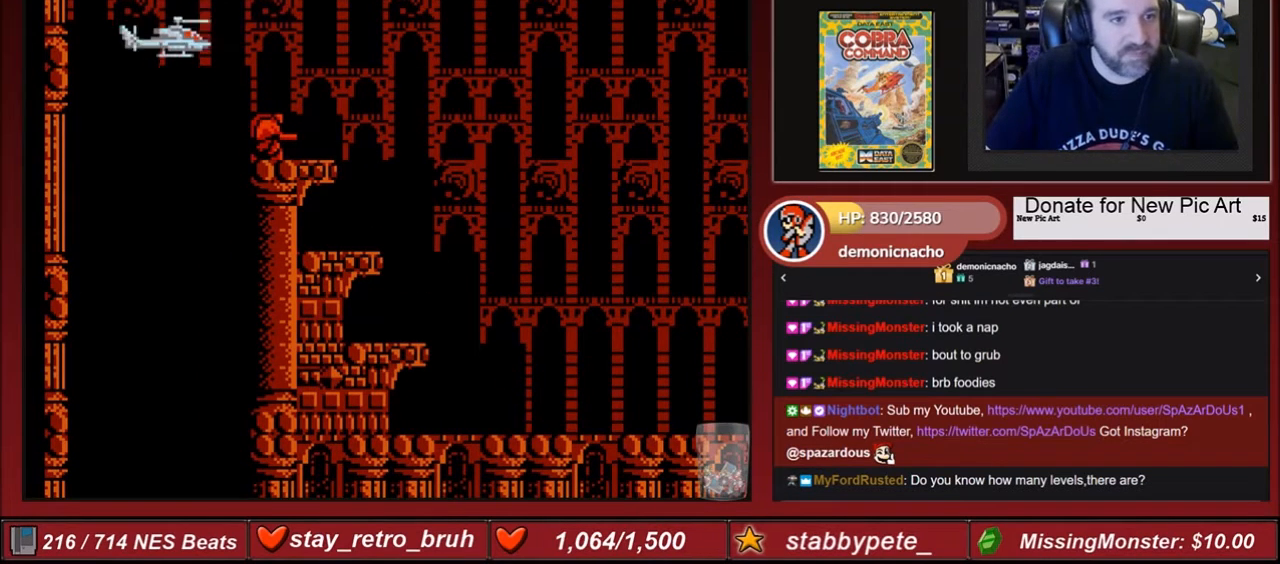
{"buttons": ["DPAD_DOWN"], "events": []}
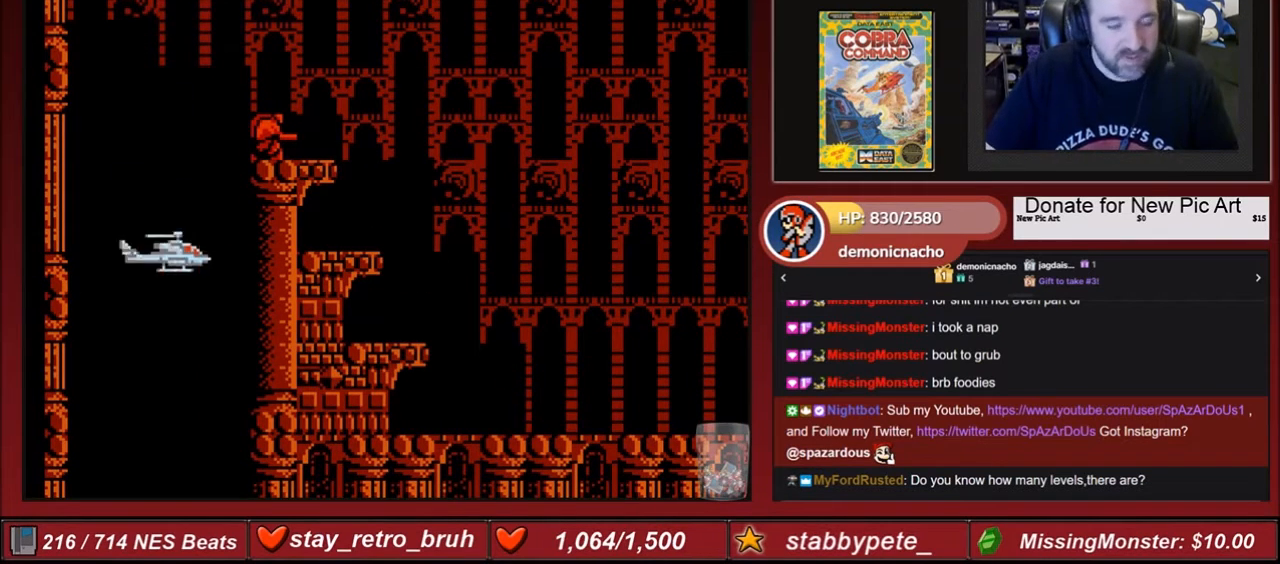
{"buttons": ["DPAD_DOWN"], "events": []}
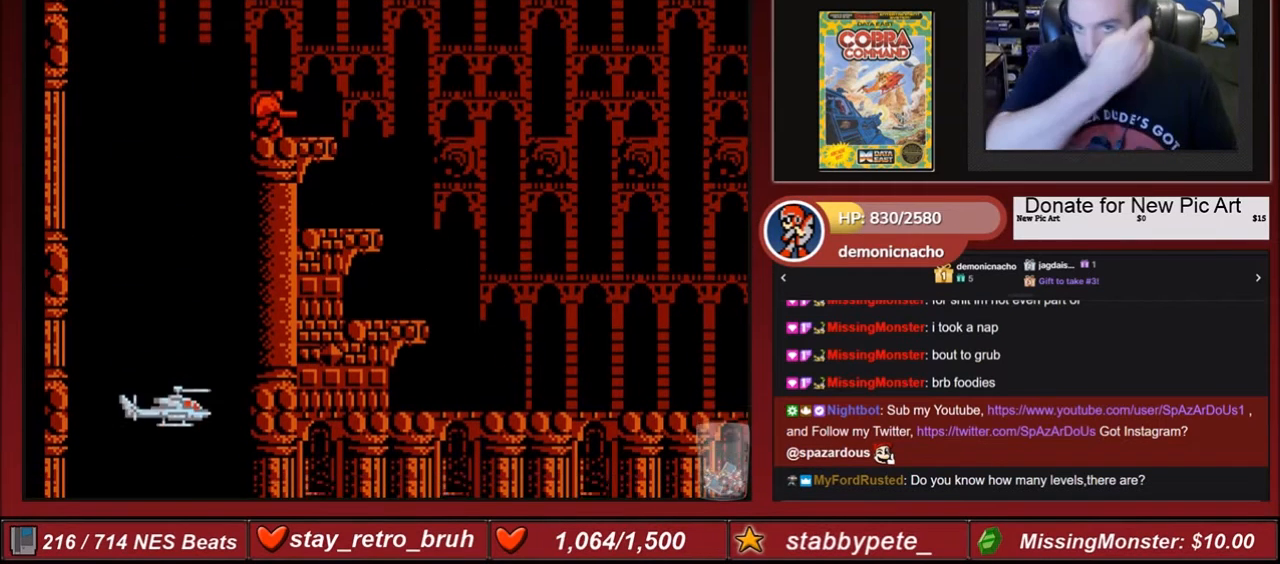
{"buttons": [], "events": [[134, "DPAD_DOWN", "up"]]}
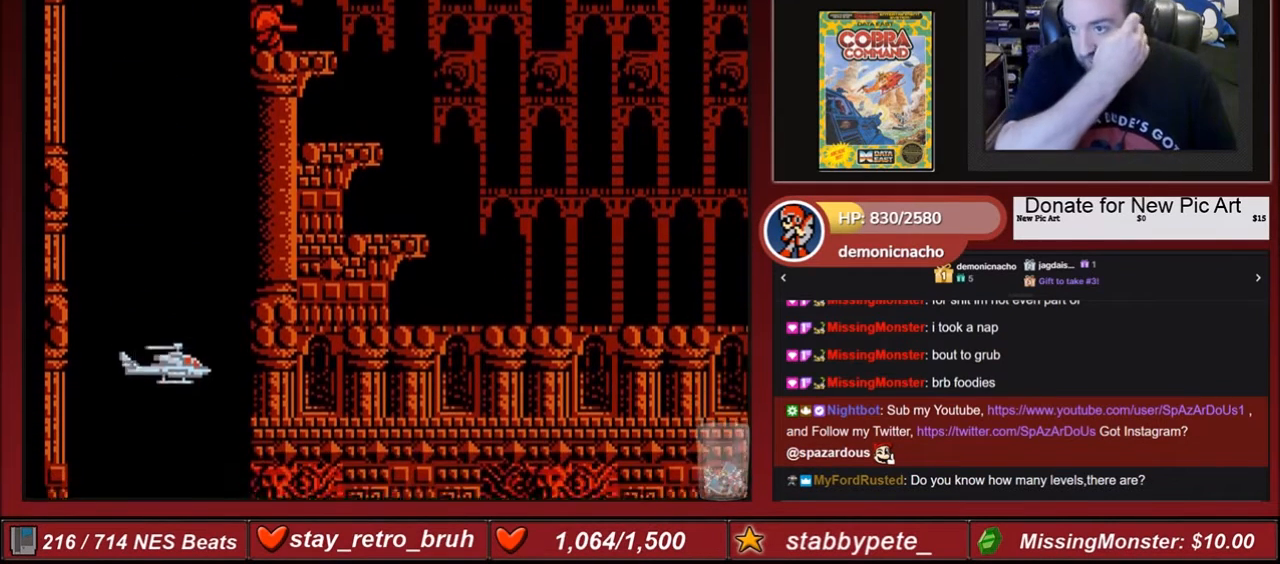
{"buttons": [], "events": []}
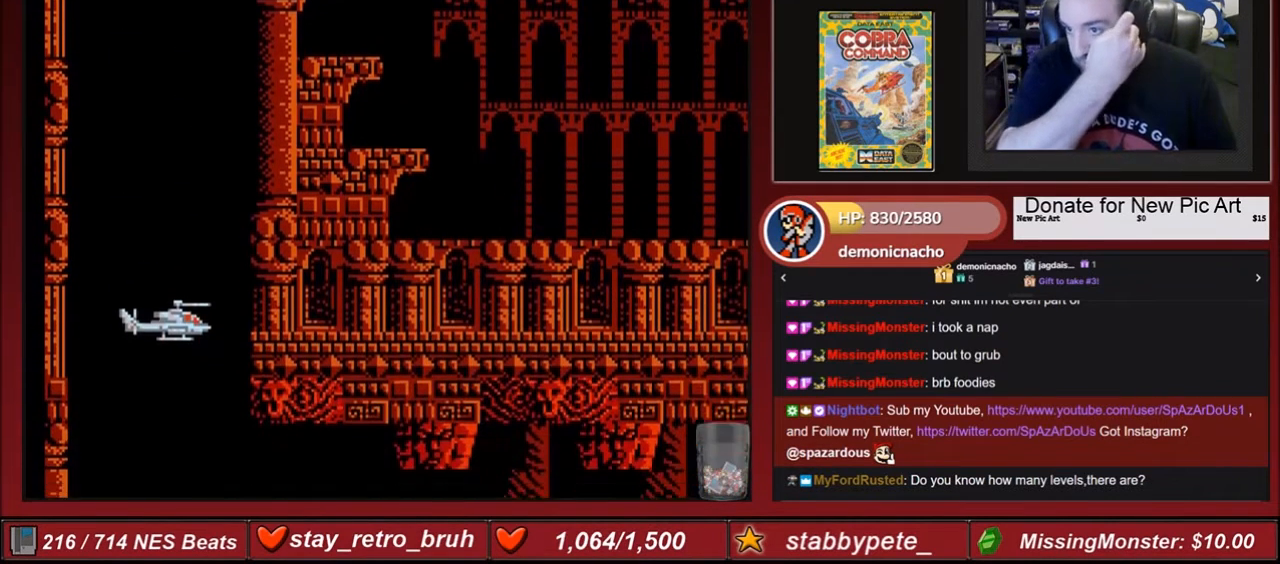
{"buttons": [], "events": []}
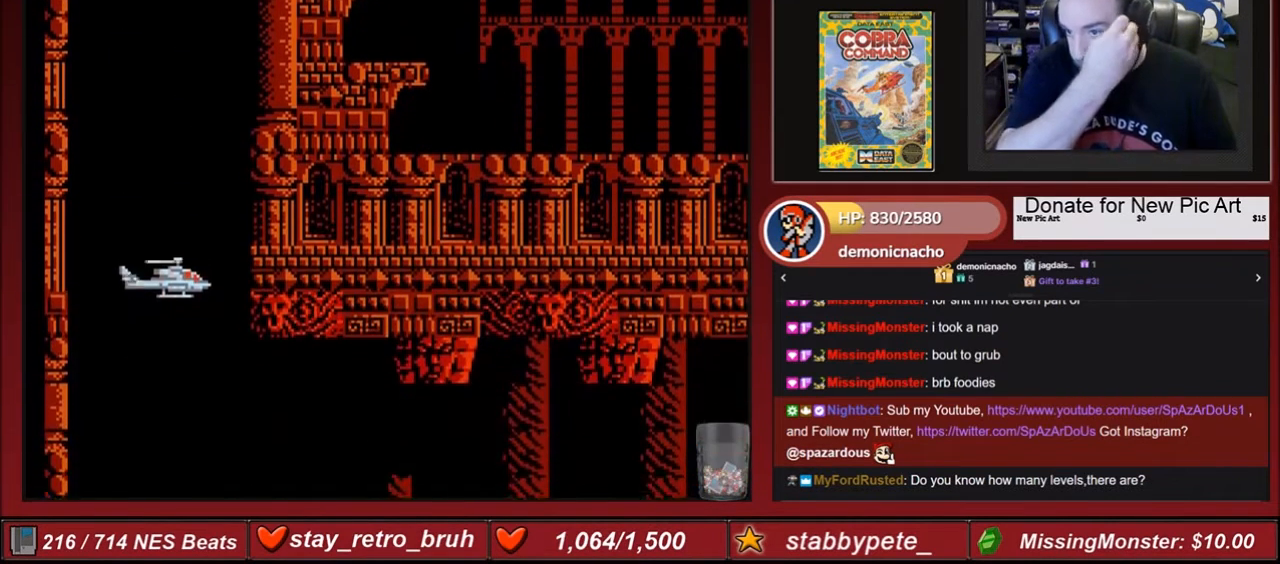
{"buttons": [], "events": []}
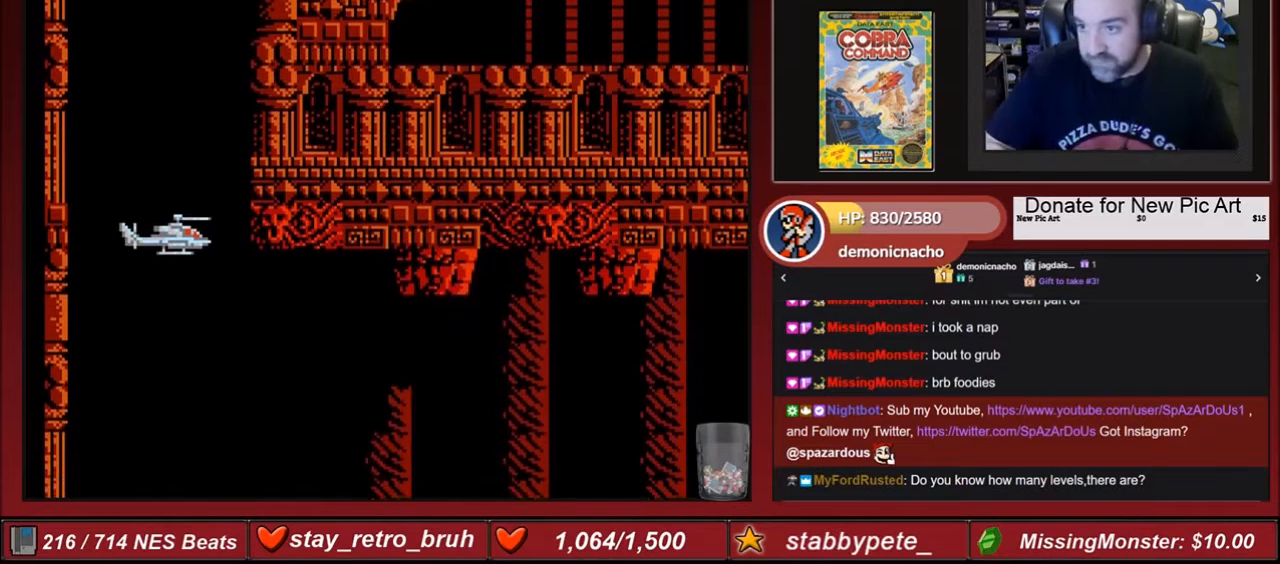
{"buttons": [], "events": []}
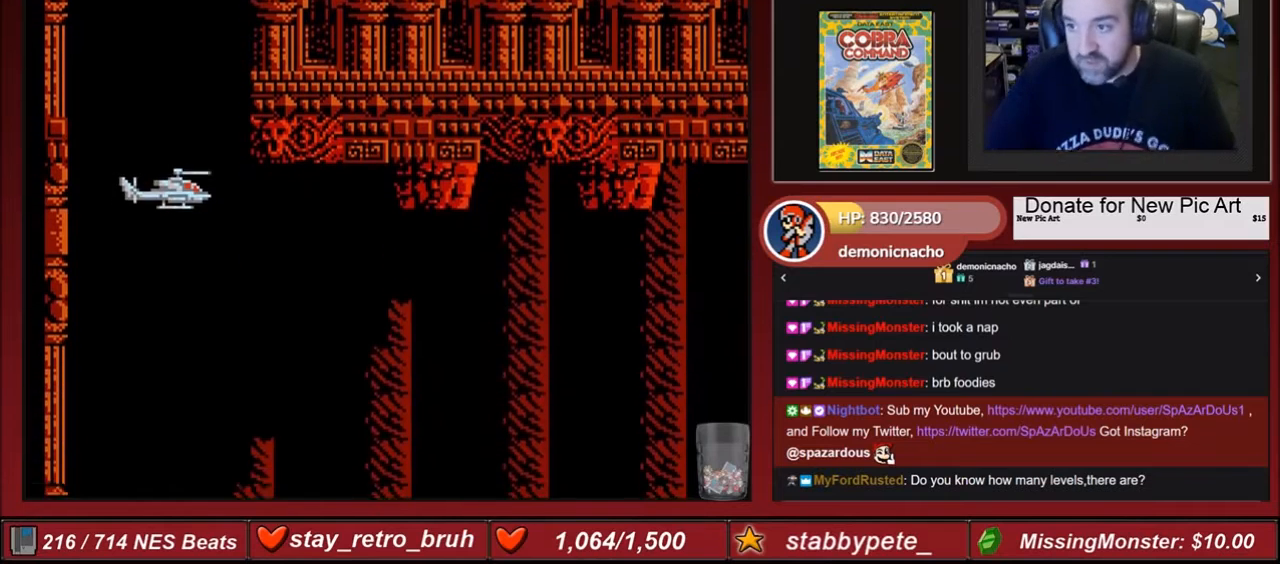
{"buttons": [], "events": []}
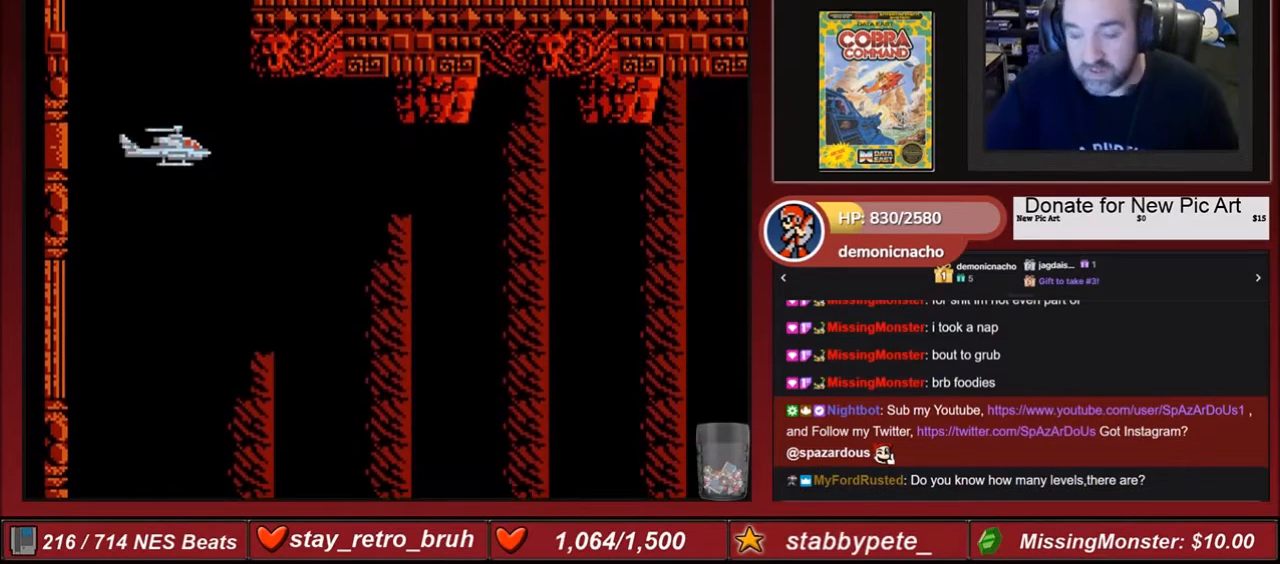
{"buttons": [], "events": []}
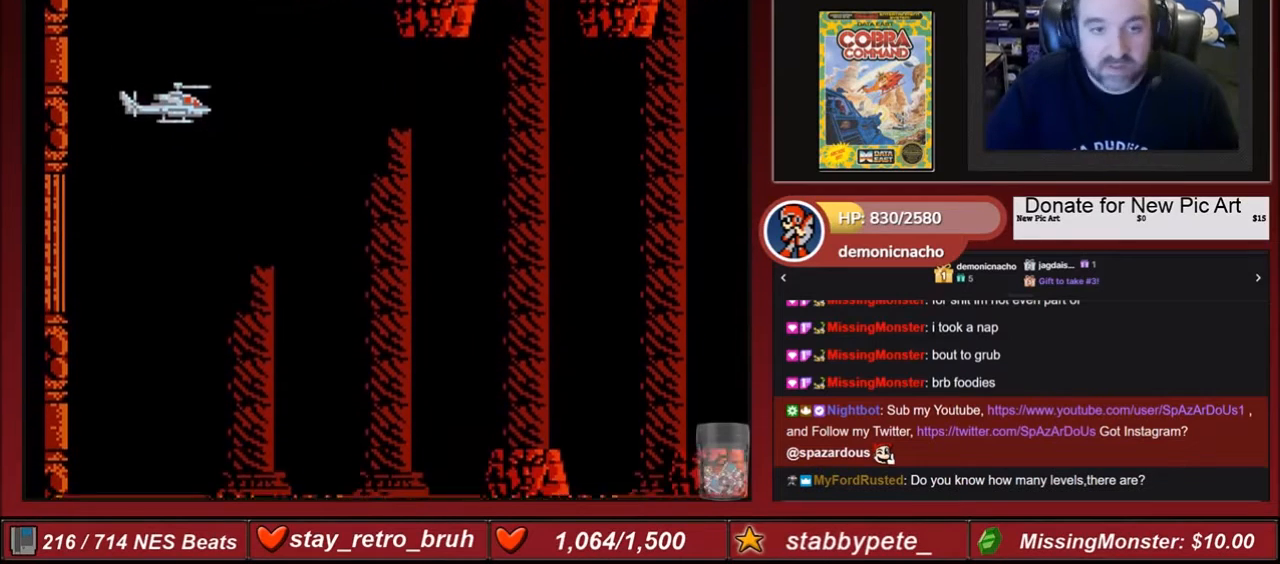
{"buttons": [], "events": []}
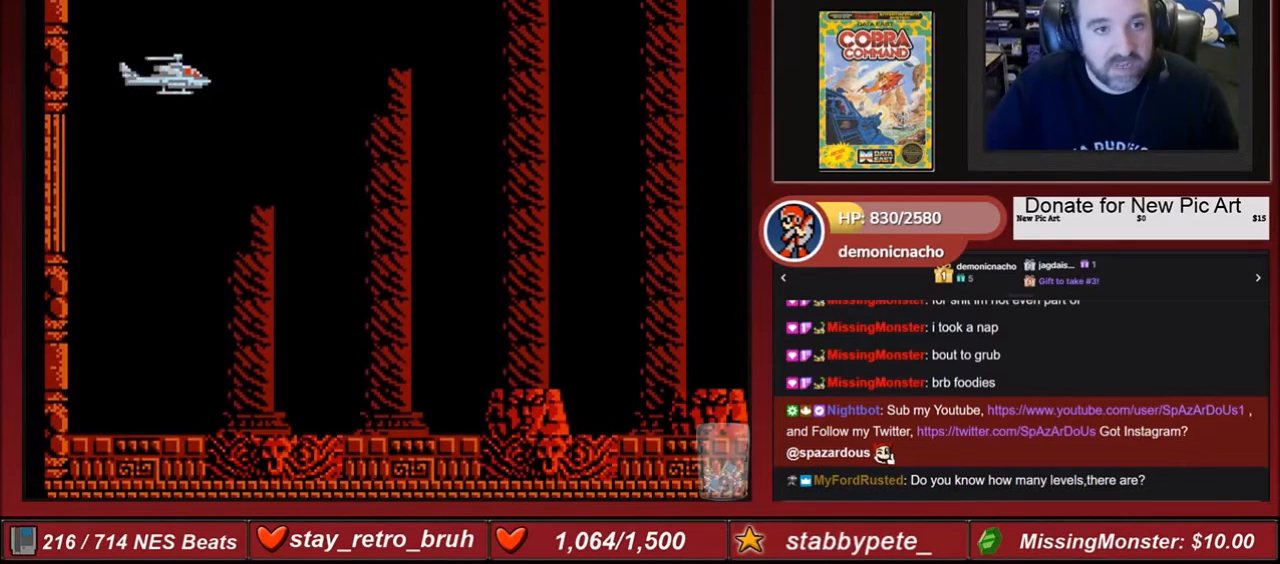
{"buttons": [], "events": [[201, "DPAD_DOWN", "down"], [468, "DPAD_DOWN", "up"]]}
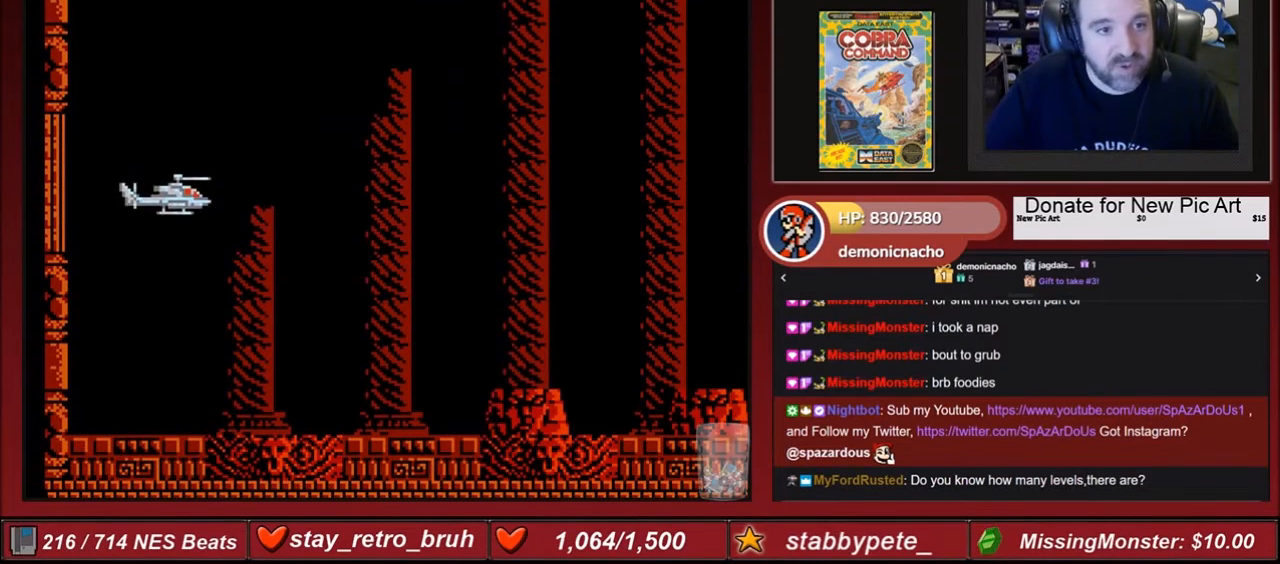
{"buttons": [], "events": []}
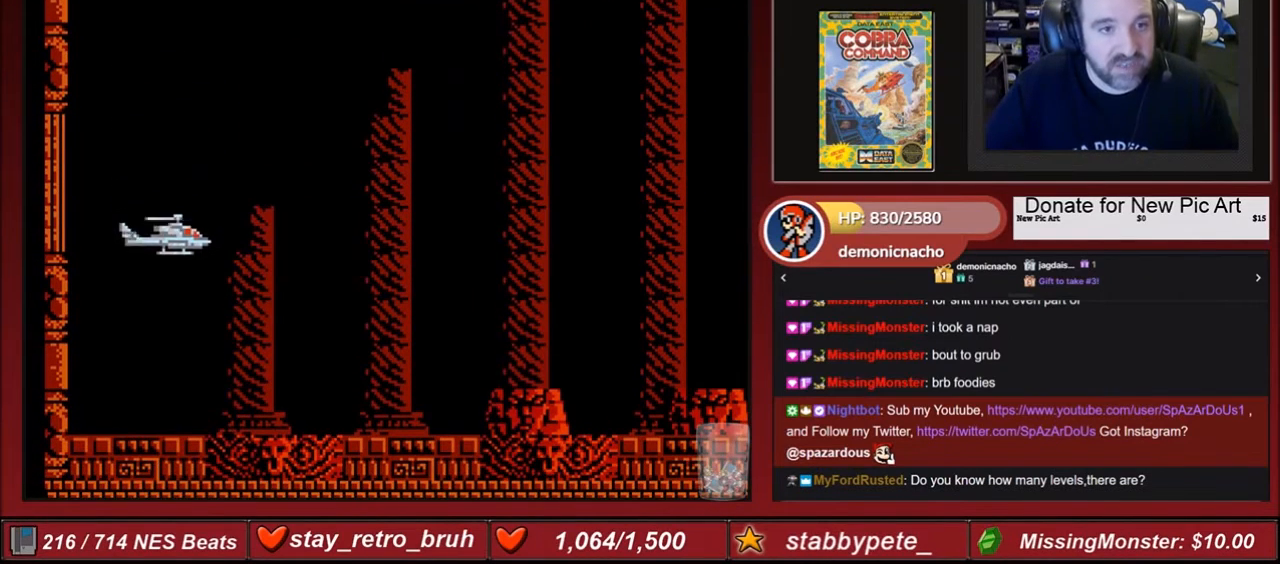
{"buttons": [], "events": [[134, "SELECT", "down"], [334, "SELECT", "up"]]}